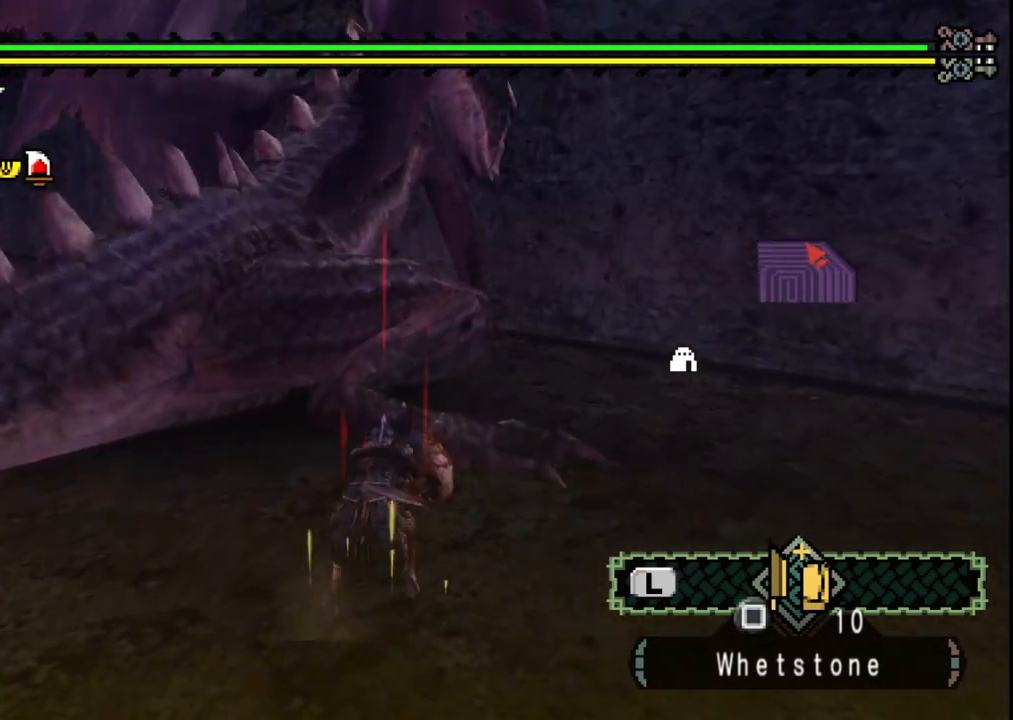
Gameplay with a controller (Xbox layout); each line is a JSON object with the inputs held at the frame after it (dt_ms = milliseconds from this image to that frame). "events" lists button and stick changes between this image and that frame as [ms after this image, input, new state], when the widget could be followed in between. Not read: L2 L3 R1 R2 R3 Y.
{"dt_ms": 500, "buttons": [], "left_stick": "left", "right_stick": "center", "events": [[333, "left_stick", "up-left"], [483, "left_stick", "left"]]}
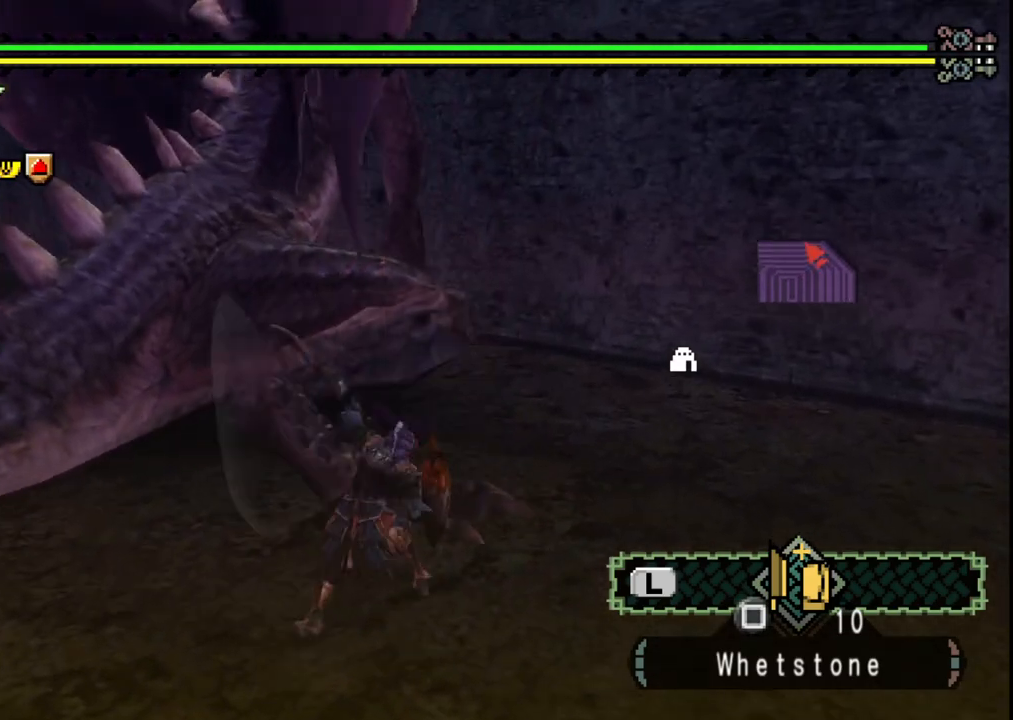
{"dt_ms": 500, "buttons": [], "left_stick": "left", "right_stick": "center", "events": []}
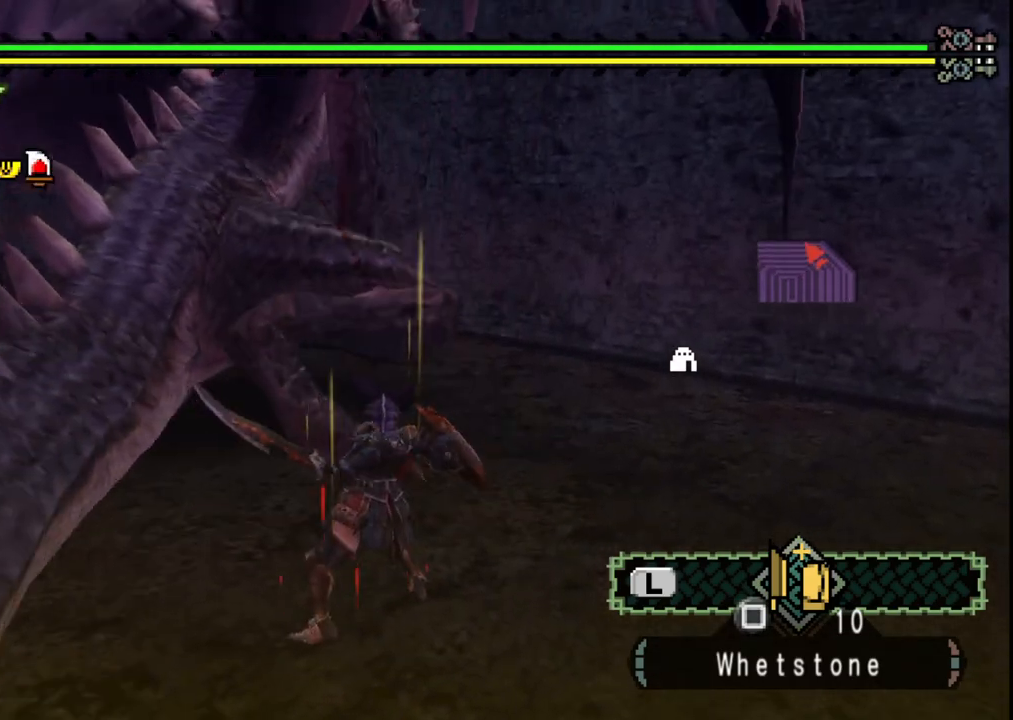
{"dt_ms": 500, "buttons": [], "left_stick": "left", "right_stick": "center", "events": [[283, "left_stick", "center"], [417, "left_stick", "left"]]}
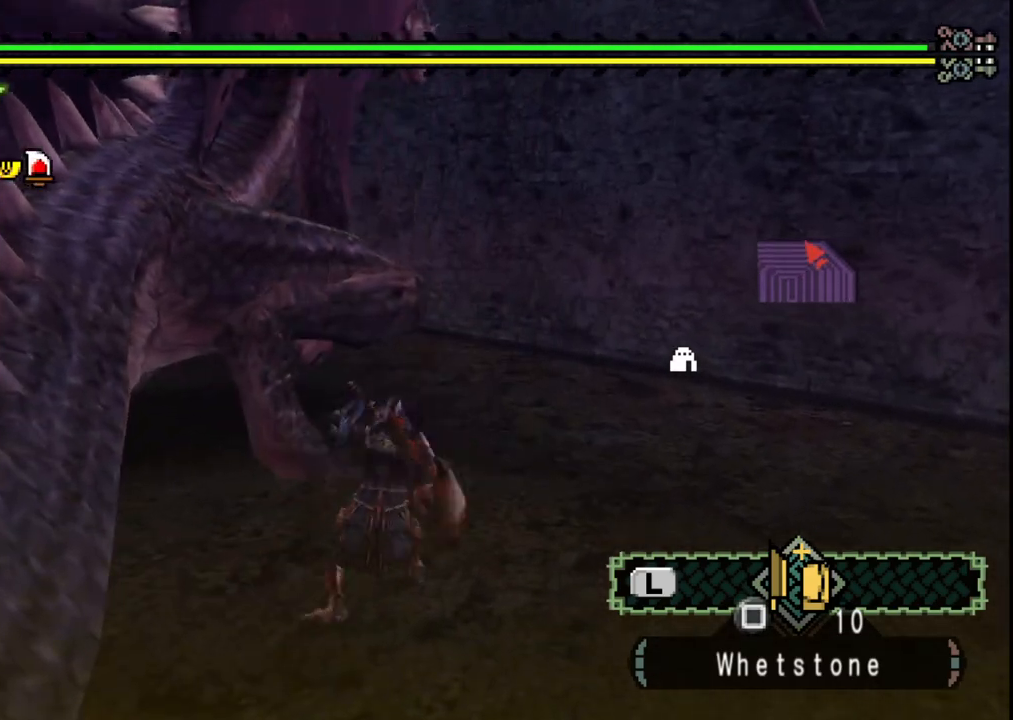
{"dt_ms": 500, "buttons": [], "left_stick": "left", "right_stick": "center", "events": [[150, "right_stick", "left"], [300, "right_stick", "center"]]}
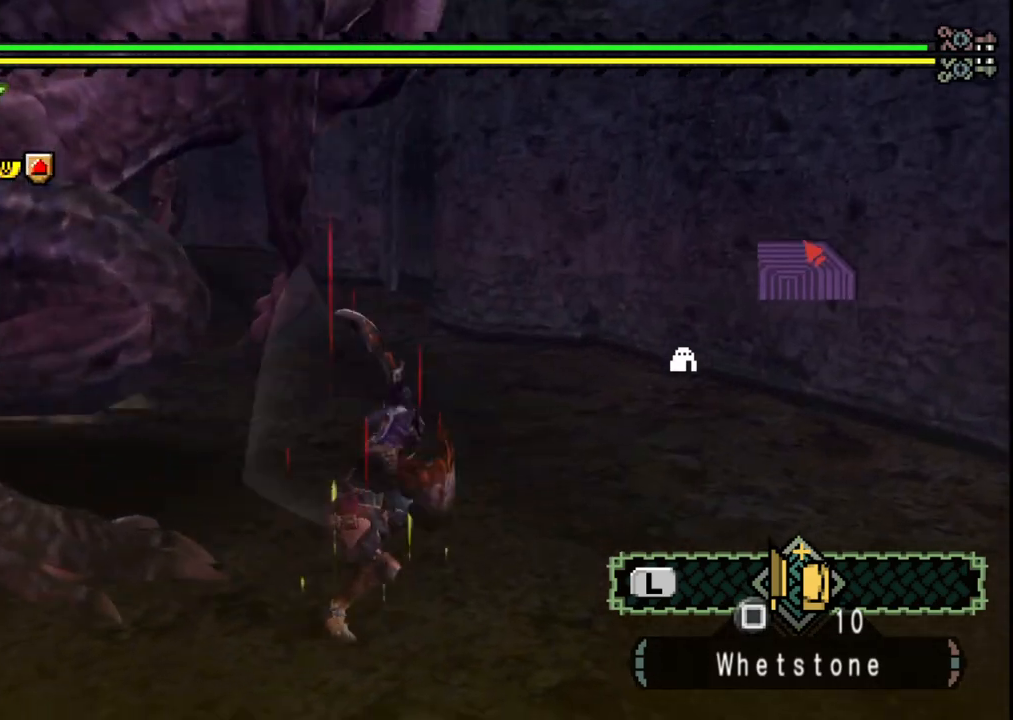
{"dt_ms": 500, "buttons": [], "left_stick": "up-right", "right_stick": "center", "events": [[50, "right_stick", "left"], [100, "left_stick", "center"], [150, "left_stick", "up-right"], [200, "right_stick", "center"], [350, "A", "down"], [450, "A", "up"]]}
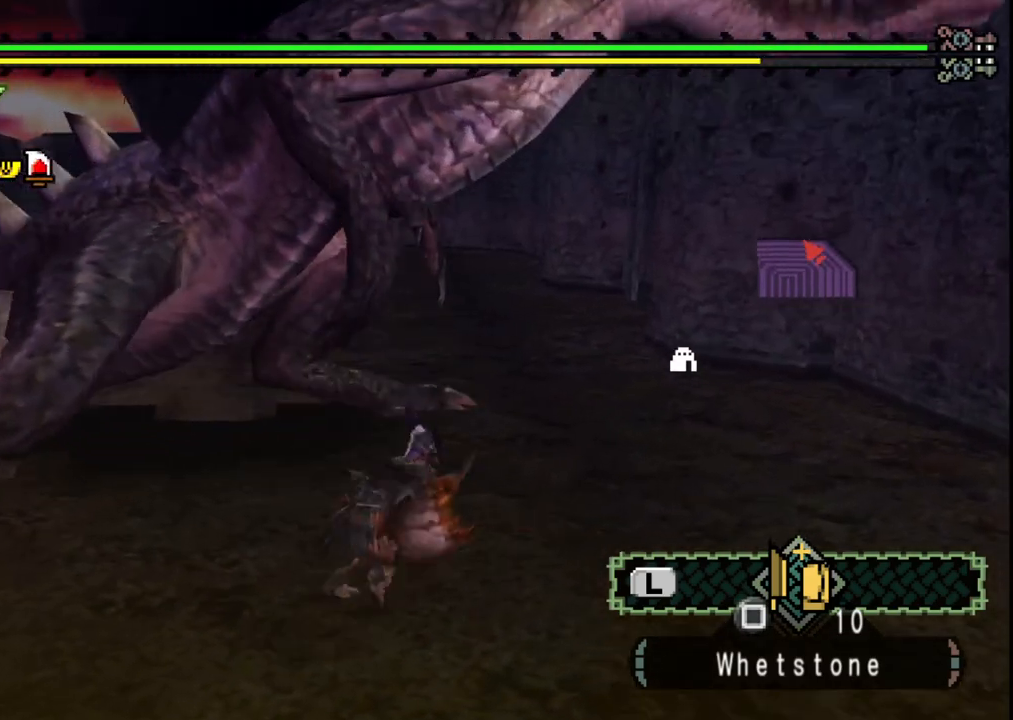
{"dt_ms": 500, "buttons": [], "left_stick": "up-right", "right_stick": "center", "events": [[17, "A", "down"], [133, "A", "up"]]}
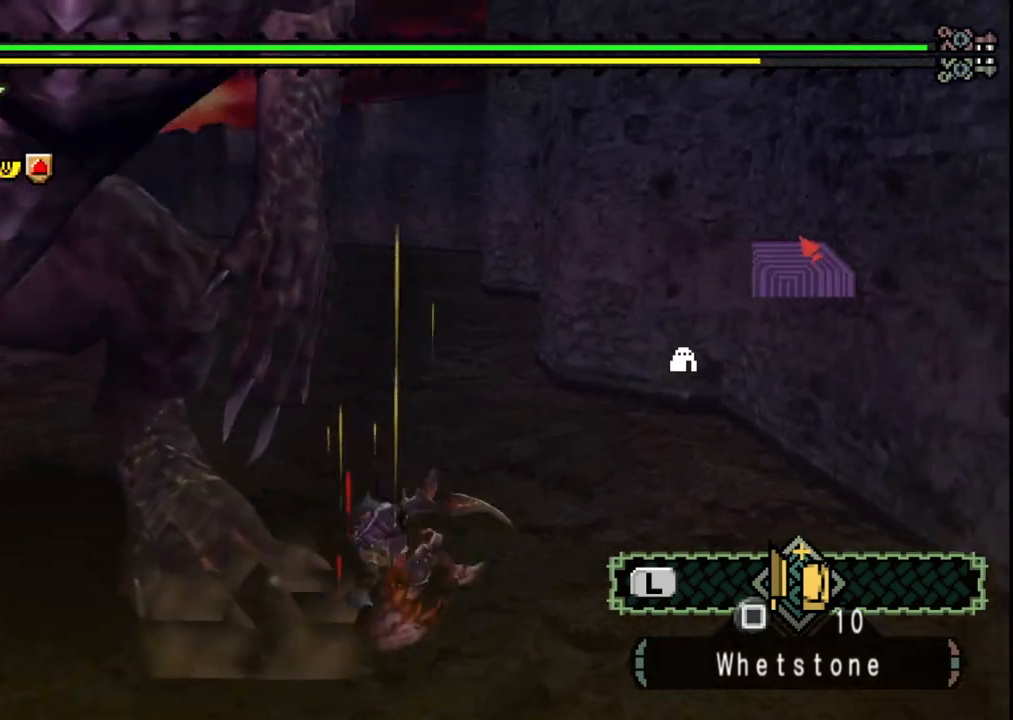
{"dt_ms": 500, "buttons": [], "left_stick": "up-right", "right_stick": "left", "events": [[250, "right_stick", "left"]]}
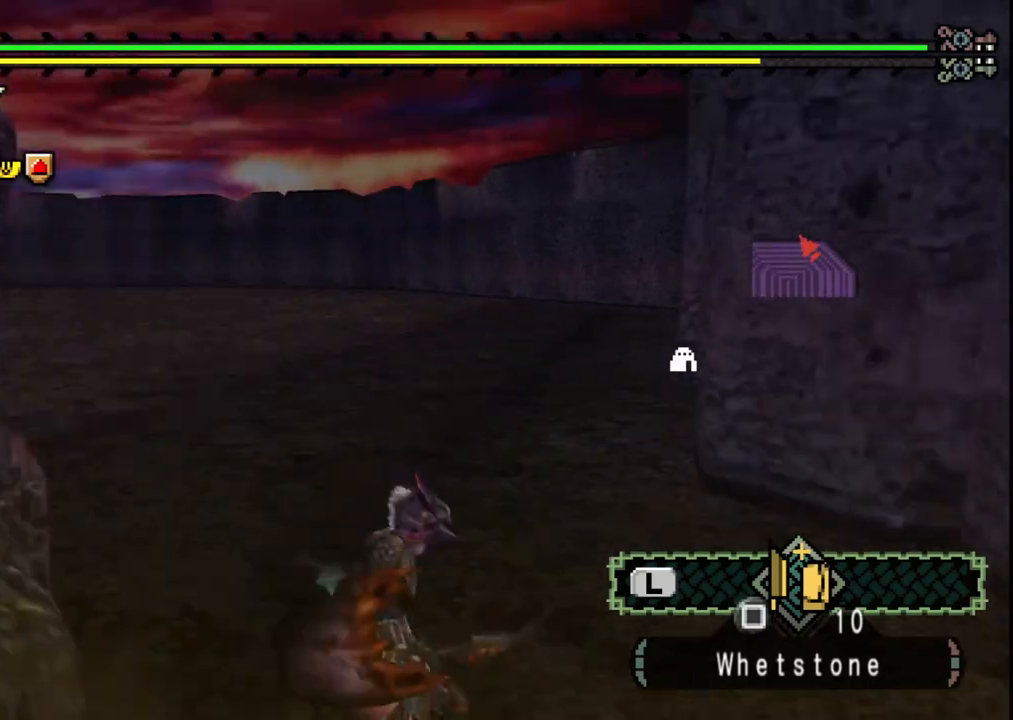
{"dt_ms": 500, "buttons": [], "left_stick": "right", "right_stick": "left", "events": [[217, "left_stick", "right"]]}
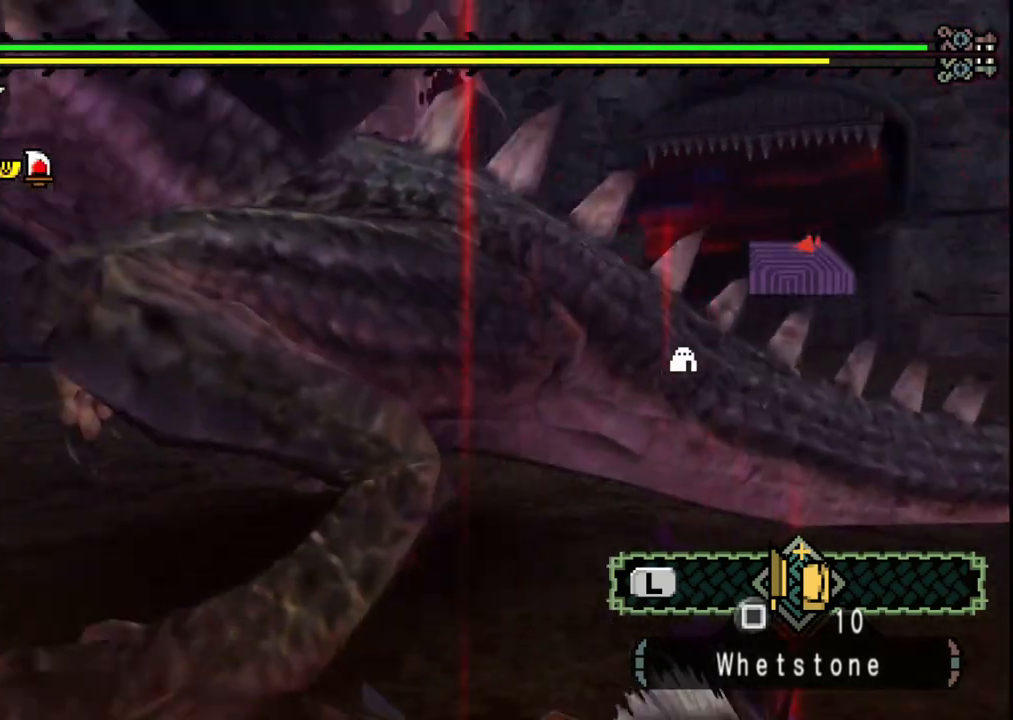
{"dt_ms": 1000, "buttons": [], "left_stick": "down-right", "right_stick": "center", "events": [[33, "left_stick", "down-right"], [167, "right_stick", "center"], [500, "right_stick", "left"], [683, "right_stick", "center"], [750, "left_stick", "center"], [867, "left_stick", "right"], [983, "left_stick", "down-right"]]}
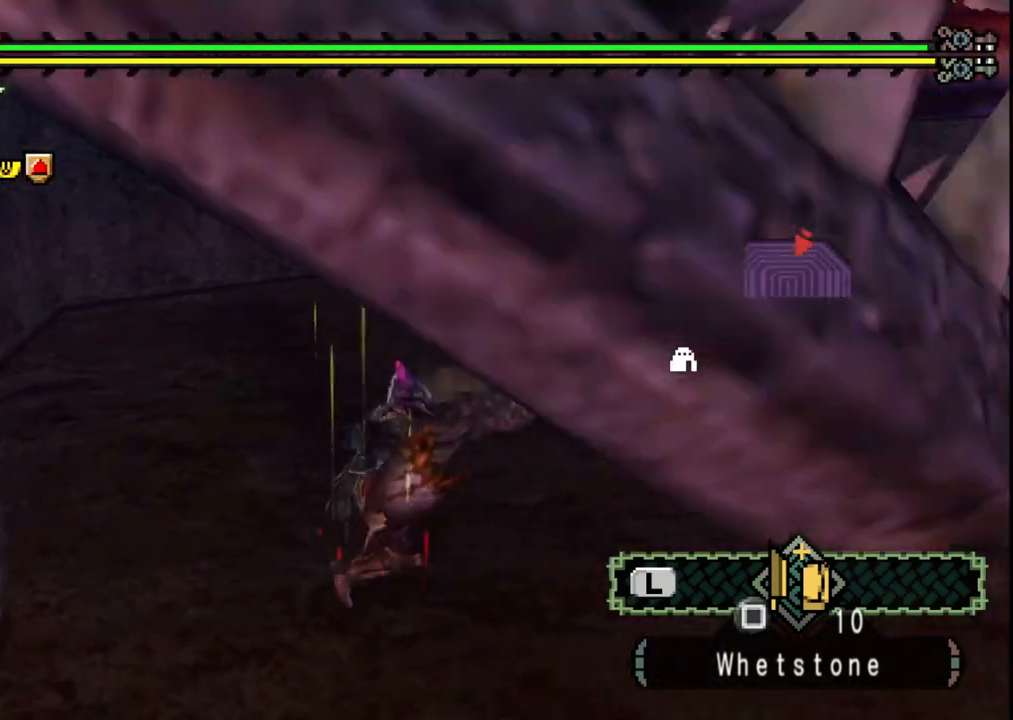
{"dt_ms": 500, "buttons": [], "left_stick": "center", "right_stick": "center", "events": [[500, "left_stick", "center"]]}
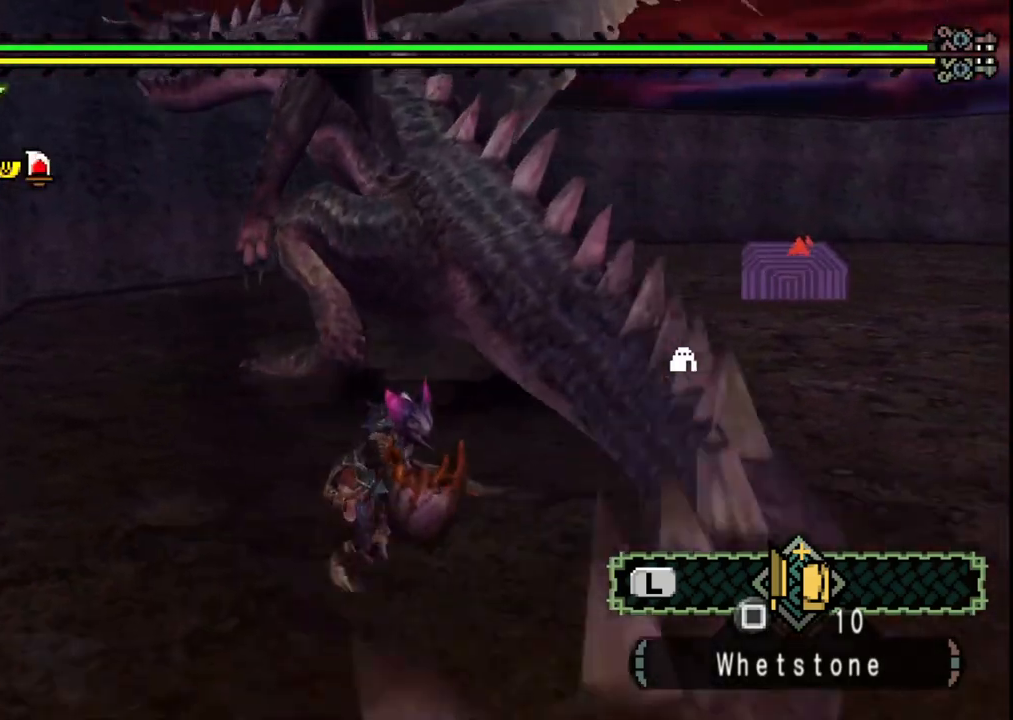
{"dt_ms": 500, "buttons": [], "left_stick": "up-left", "right_stick": "center", "events": [[183, "left_stick", "up-left"]]}
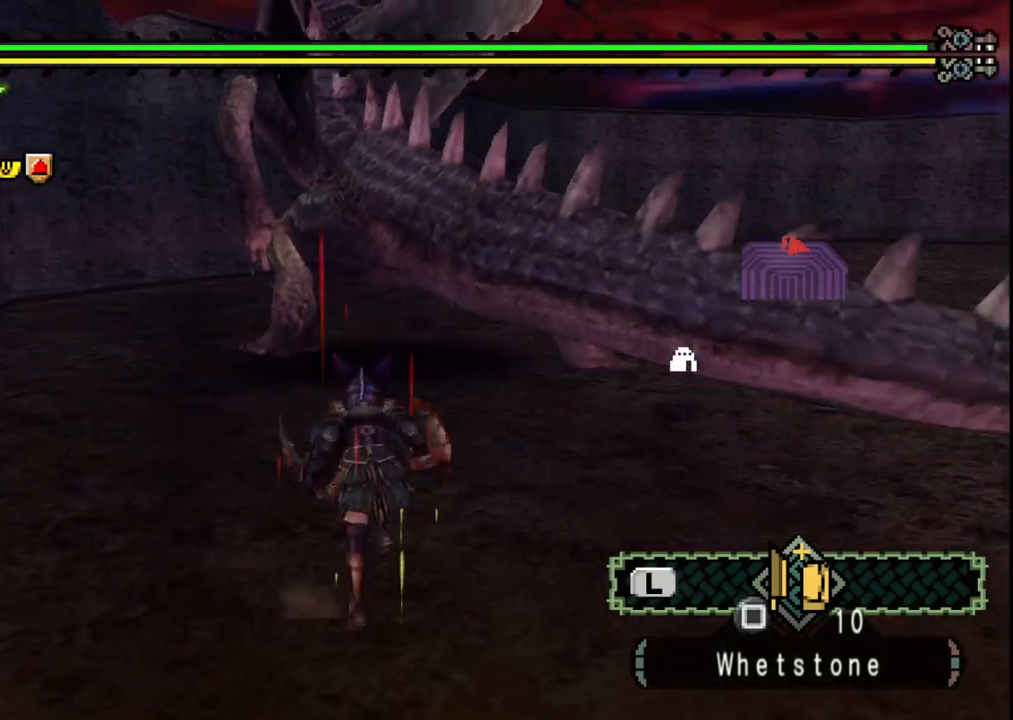
{"dt_ms": 500, "buttons": [], "left_stick": "up-left", "right_stick": "center", "events": []}
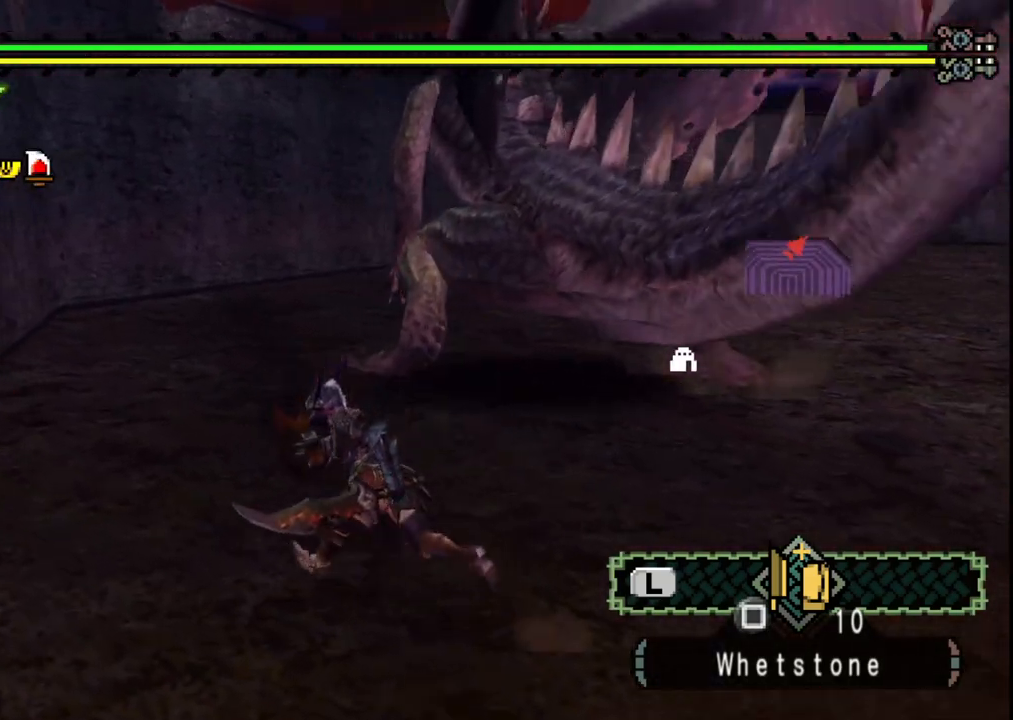
{"dt_ms": 500, "buttons": [], "left_stick": "center", "right_stick": "center", "events": [[50, "left_stick", "up-right"], [250, "left_stick", "center"]]}
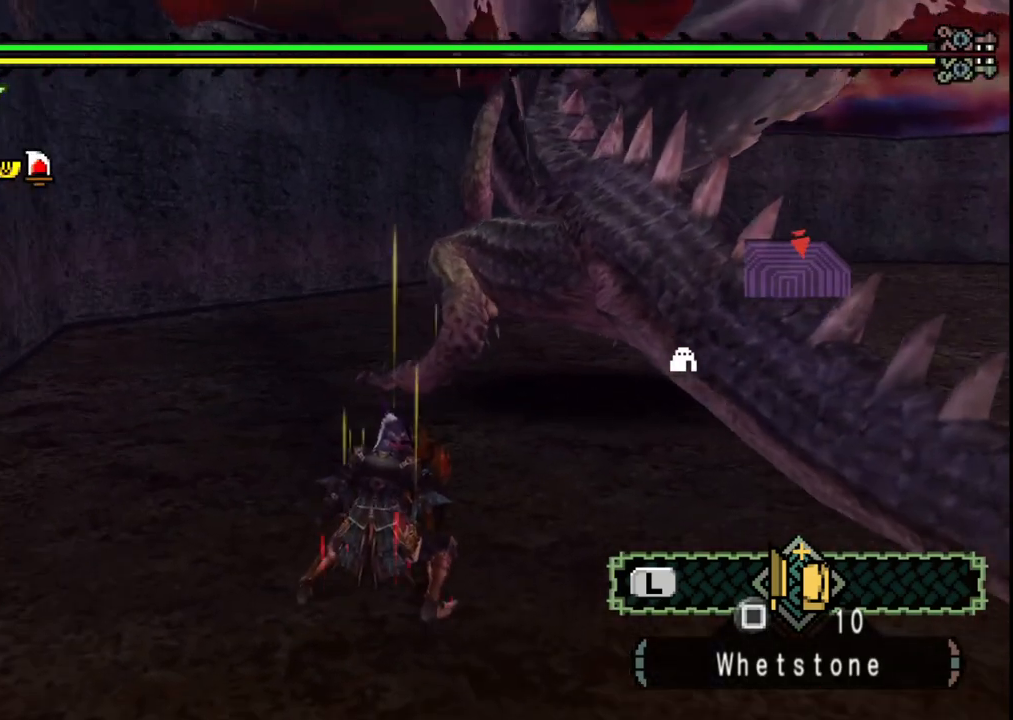
{"dt_ms": 500, "buttons": [], "left_stick": "up", "right_stick": "center", "events": [[150, "left_stick", "up"]]}
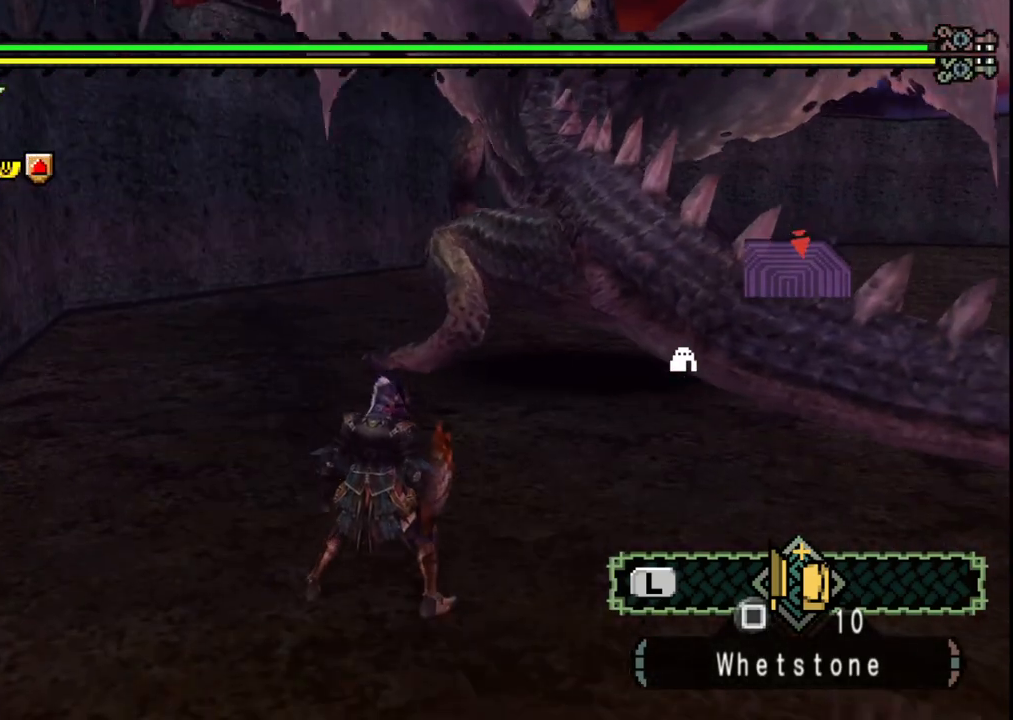
{"dt_ms": 500, "buttons": ["B"], "left_stick": "up", "right_stick": "center", "events": [[483, "B", "down"]]}
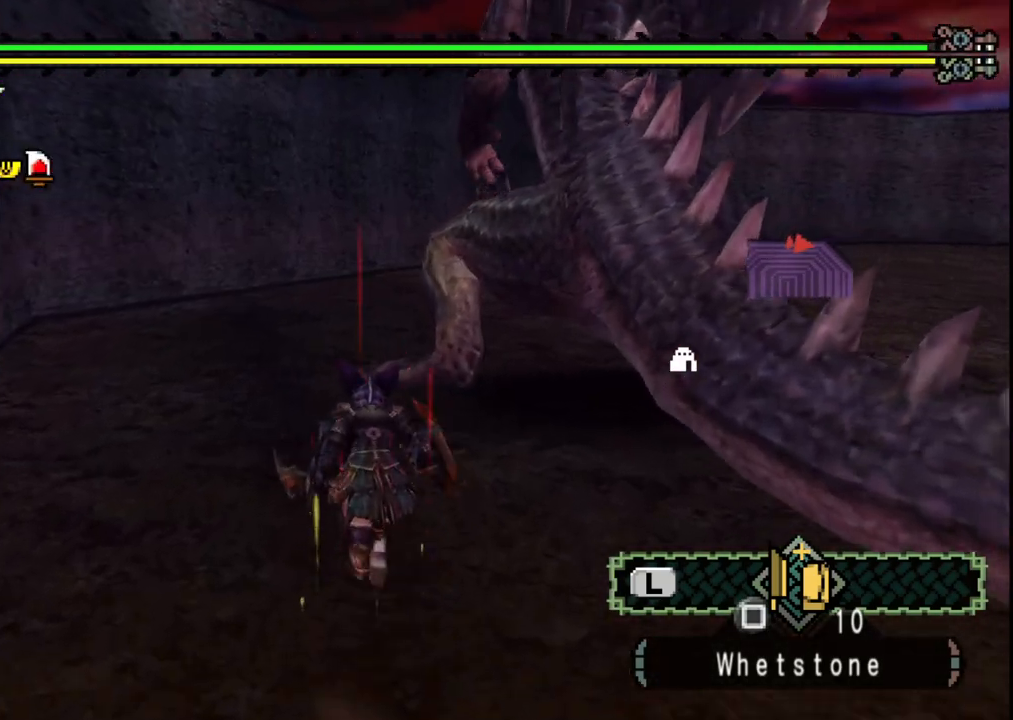
{"dt_ms": 500, "buttons": [], "left_stick": "down-right", "right_stick": "center", "events": [[117, "B", "up"], [150, "left_stick", "center"], [483, "left_stick", "down-right"]]}
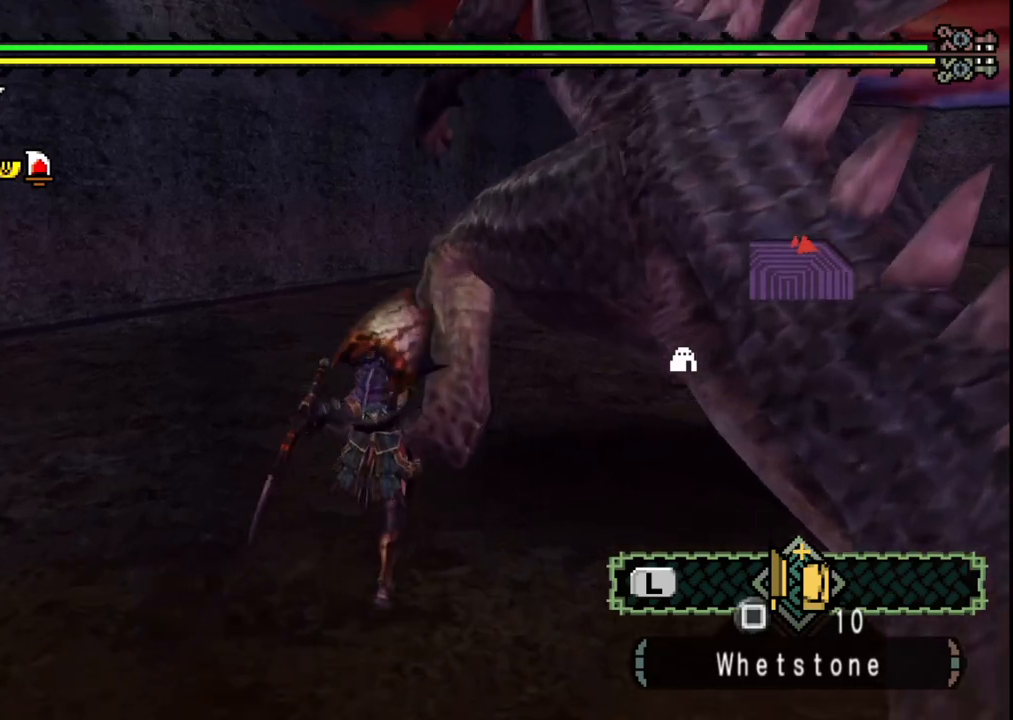
{"dt_ms": 500, "buttons": [], "left_stick": "down-right", "right_stick": "right", "events": [[383, "right_stick", "right"]]}
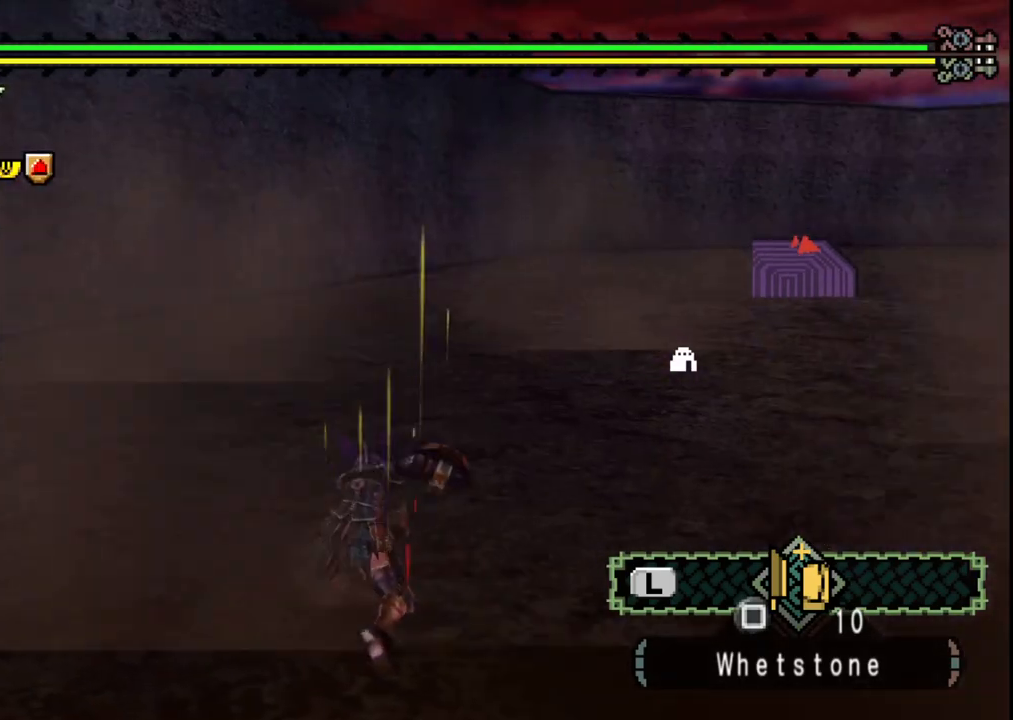
{"dt_ms": 500, "buttons": [], "left_stick": "down-right", "right_stick": "right", "events": []}
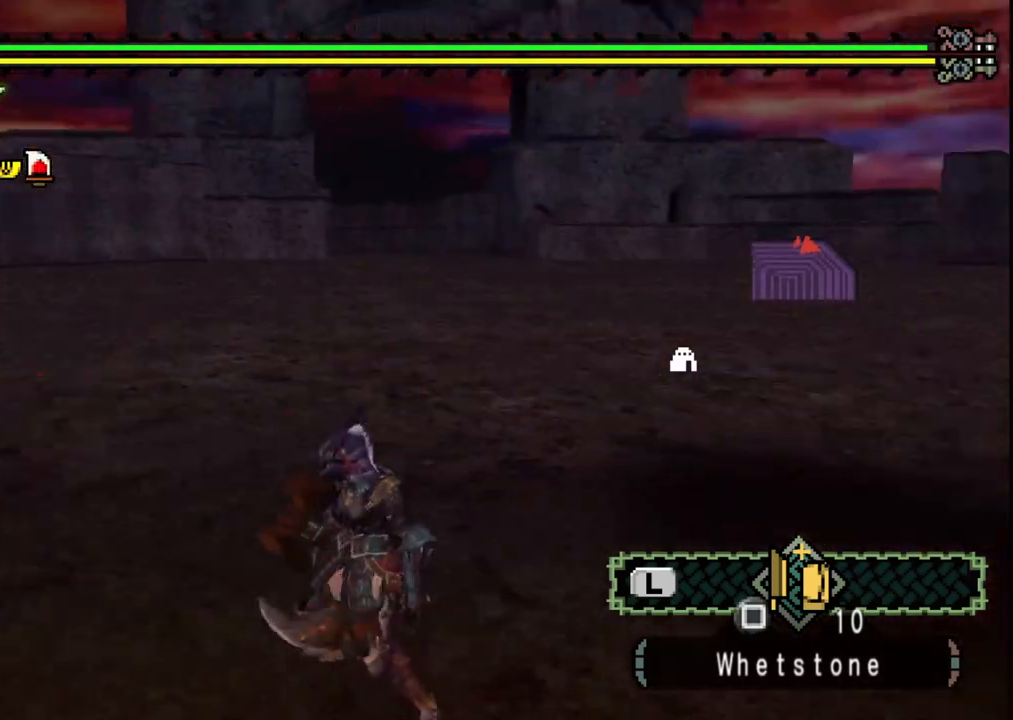
{"dt_ms": 500, "buttons": [], "left_stick": "up-right", "right_stick": "center", "events": [[50, "right_stick", "center"], [117, "left_stick", "right"], [250, "left_stick", "up-right"]]}
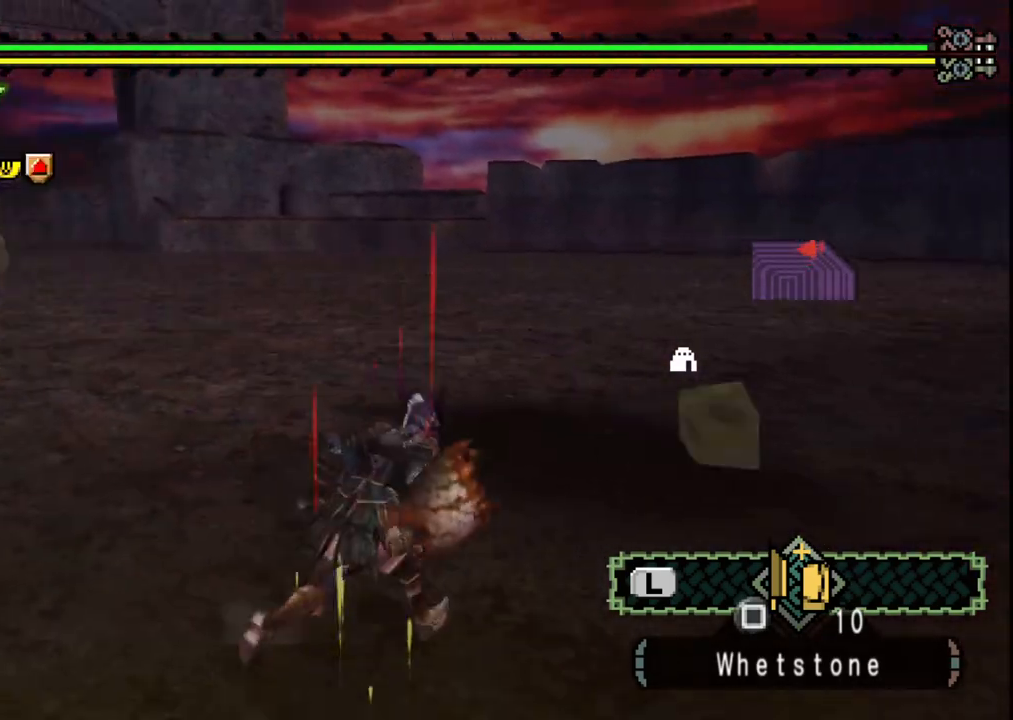
{"dt_ms": 500, "buttons": [], "left_stick": "up-right", "right_stick": "center", "events": []}
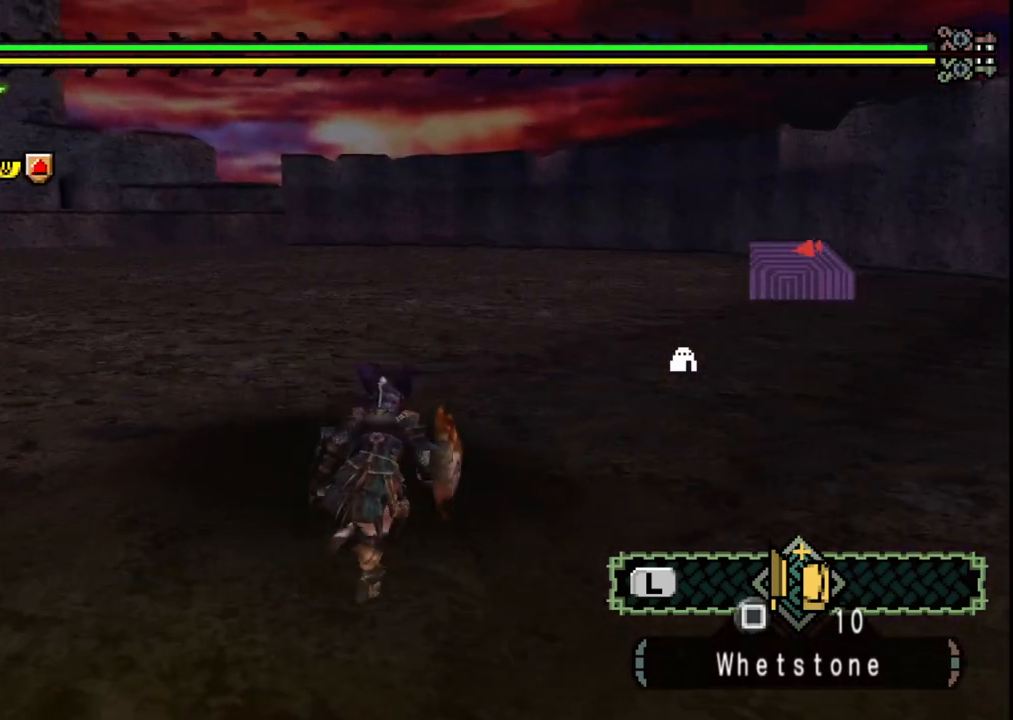
{"dt_ms": 500, "buttons": ["A"], "left_stick": "up-right", "right_stick": "center", "events": [[500, "A", "down"]]}
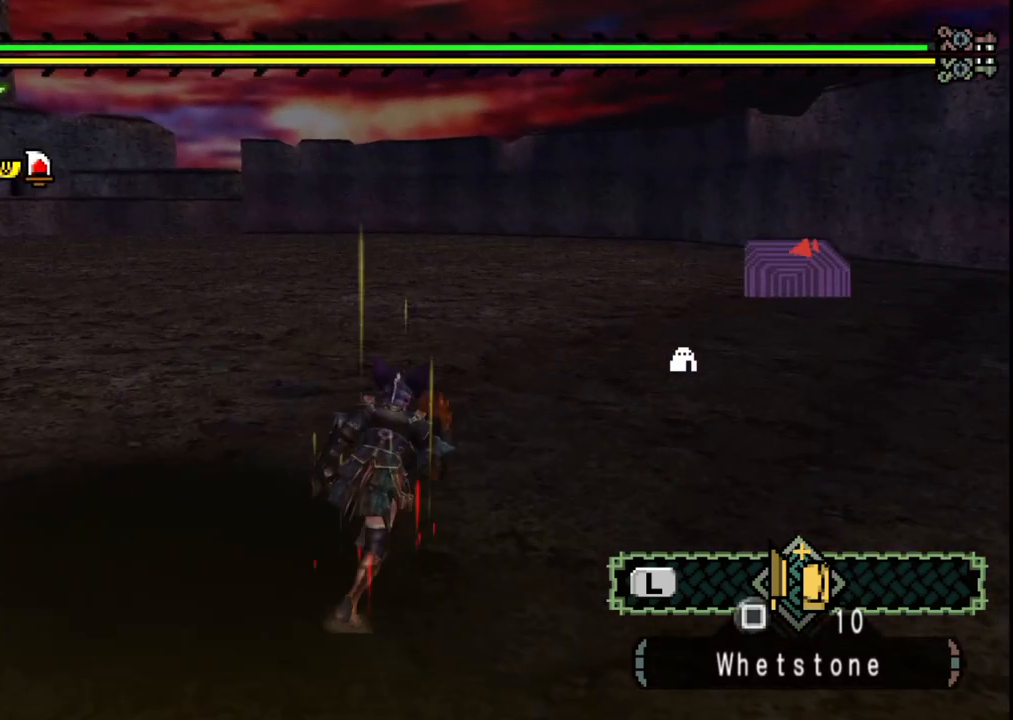
{"dt_ms": 500, "buttons": [], "left_stick": "down-right", "right_stick": "left", "events": [[100, "A", "up"], [250, "right_stick", "left"], [500, "left_stick", "down-right"]]}
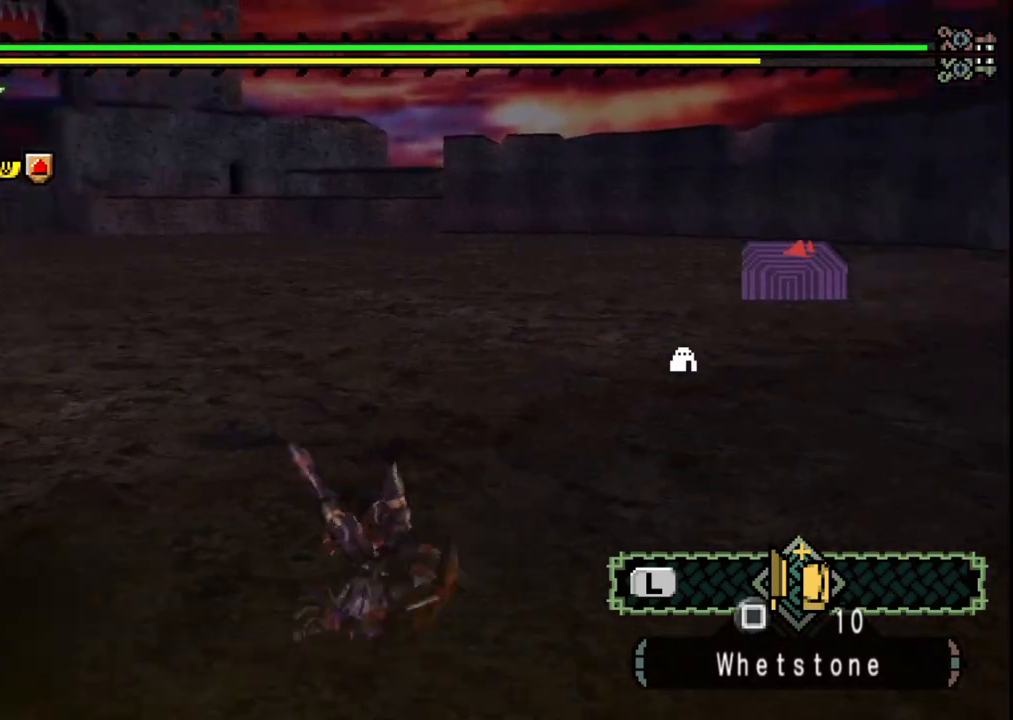
{"dt_ms": 500, "buttons": [], "left_stick": "down", "right_stick": "center", "events": [[67, "left_stick", "center"], [183, "right_stick", "up-left"], [217, "left_stick", "down"], [467, "right_stick", "center"]]}
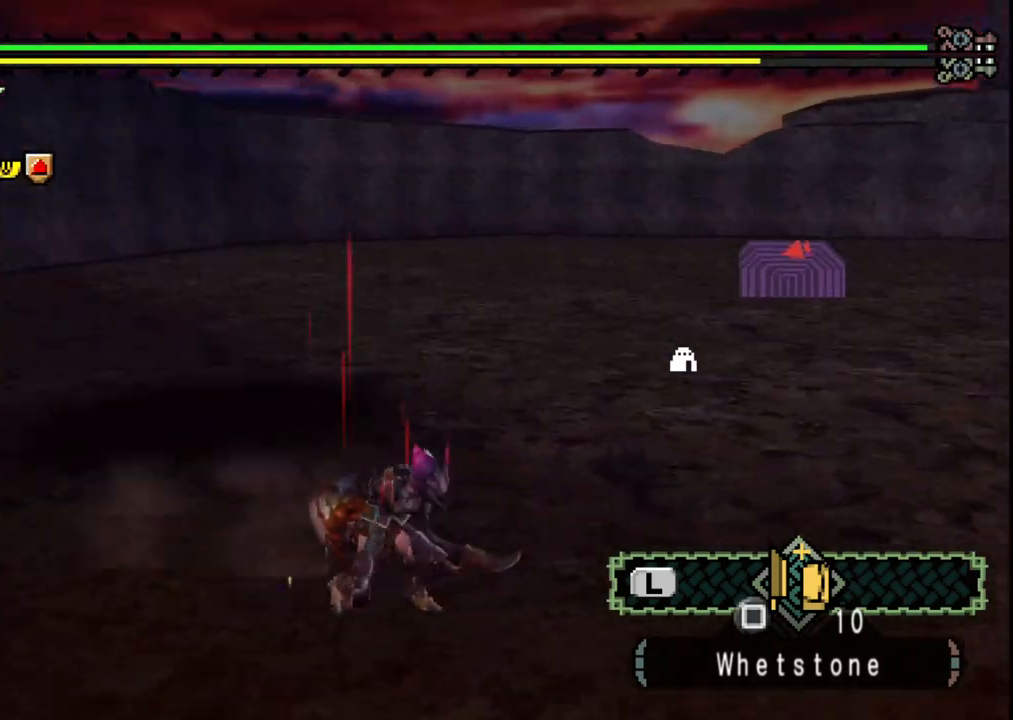
{"dt_ms": 500, "buttons": [], "left_stick": "right", "right_stick": "center", "events": [[83, "left_stick", "down-right"], [500, "left_stick", "right"]]}
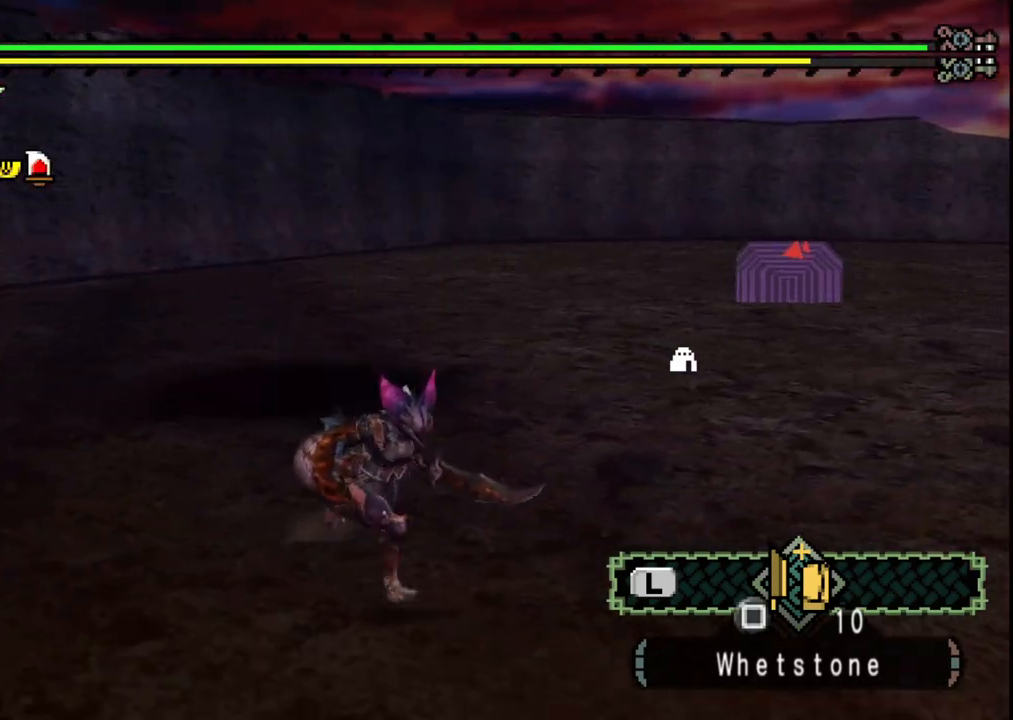
{"dt_ms": 500, "buttons": [], "left_stick": "center", "right_stick": "center", "events": [[17, "left_stick", "down-right"], [33, "left_stick", "up"], [317, "left_stick", "center"]]}
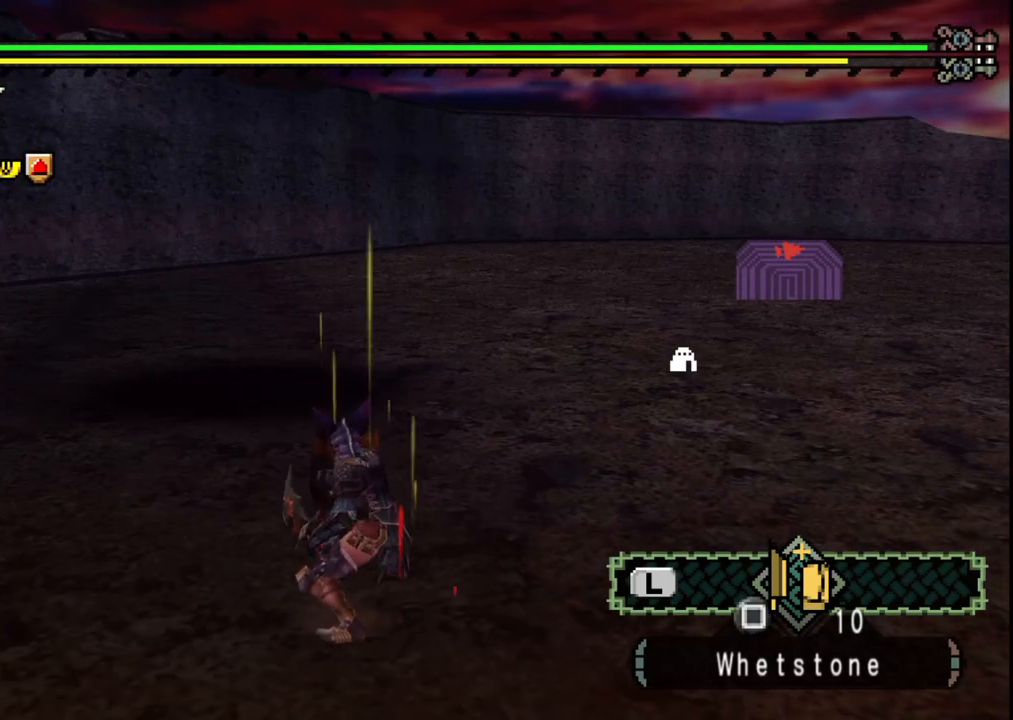
{"dt_ms": 500, "buttons": [], "left_stick": "center", "right_stick": "center", "events": [[117, "DPAD_UP", "down"], [200, "DPAD_UP", "up"], [267, "DPAD_UP", "down"], [383, "DPAD_UP", "up"]]}
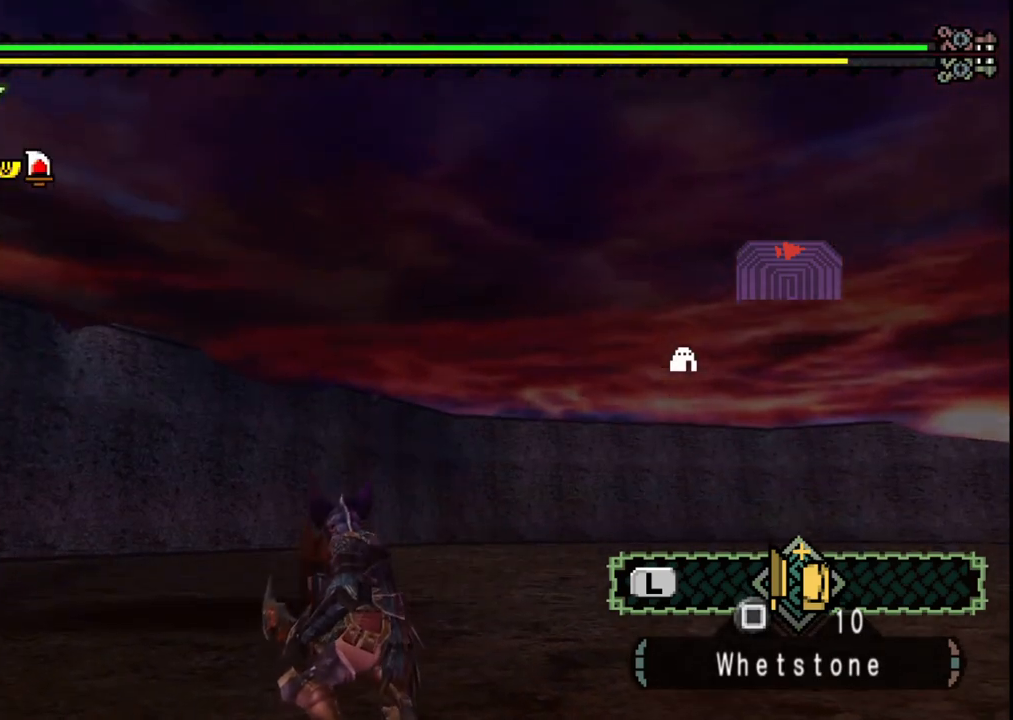
{"dt_ms": 500, "buttons": [], "left_stick": "center", "right_stick": "center", "events": []}
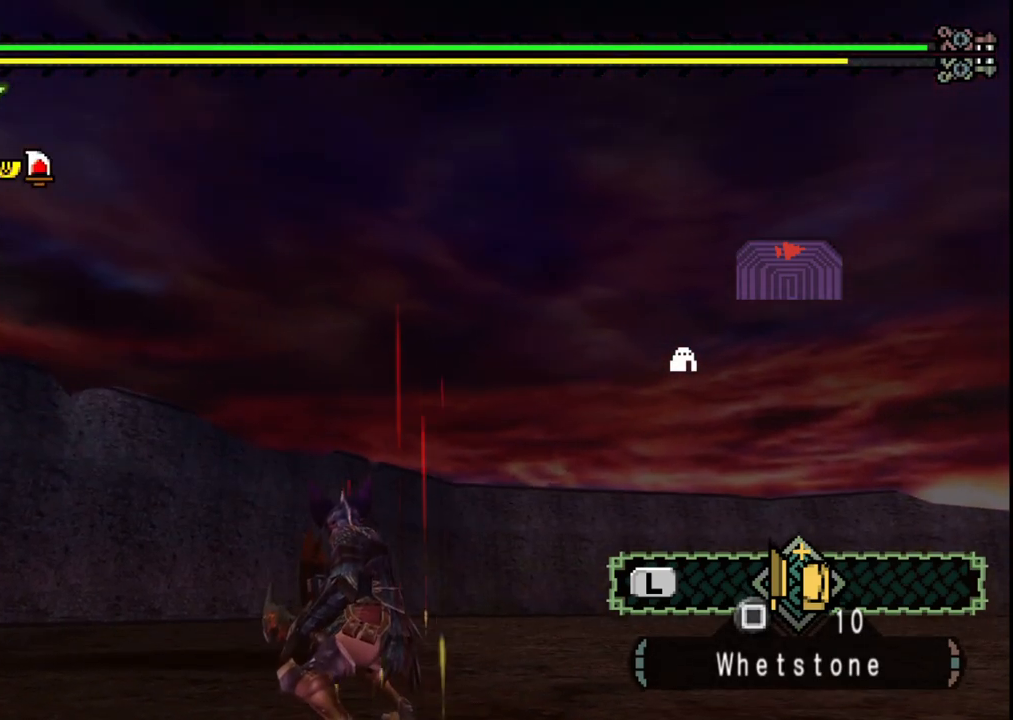
{"dt_ms": 500, "buttons": [], "left_stick": "center", "right_stick": "center", "events": [[267, "right_stick", "up-left"], [433, "right_stick", "center"]]}
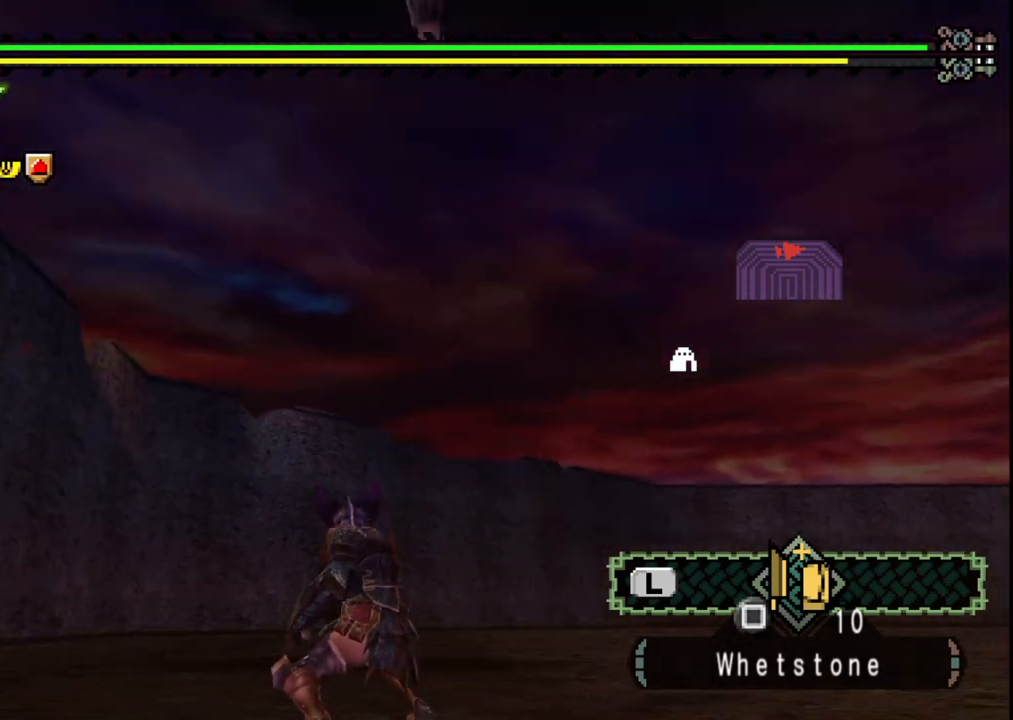
{"dt_ms": 500, "buttons": [], "left_stick": "center", "right_stick": "center", "events": []}
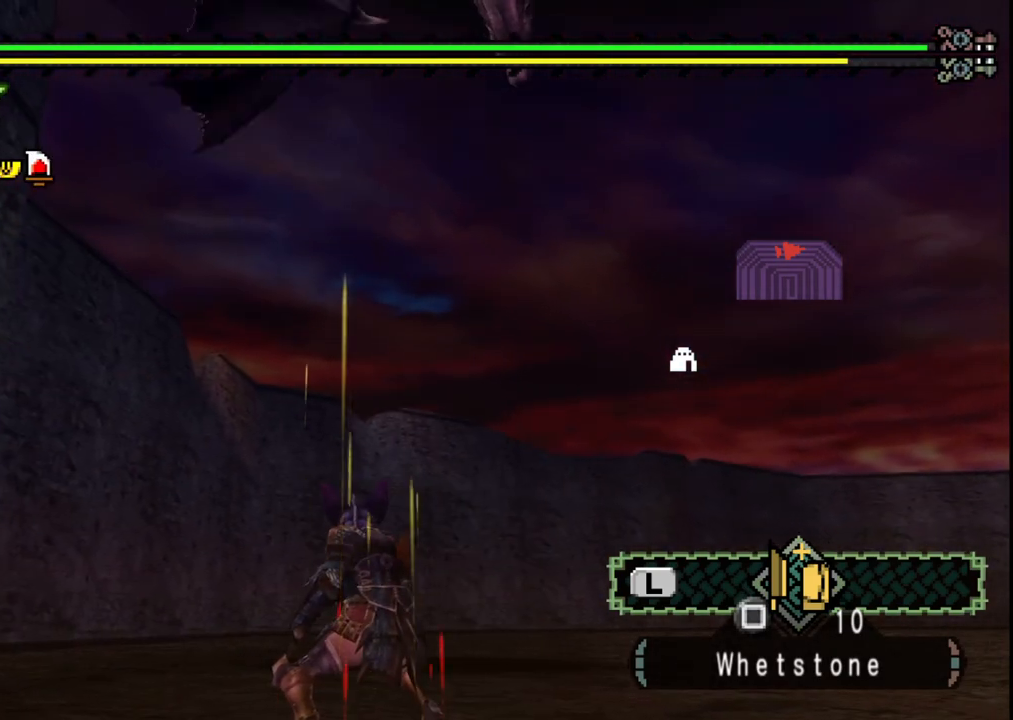
{"dt_ms": 500, "buttons": [], "left_stick": "center", "right_stick": "right", "events": [[433, "right_stick", "right"]]}
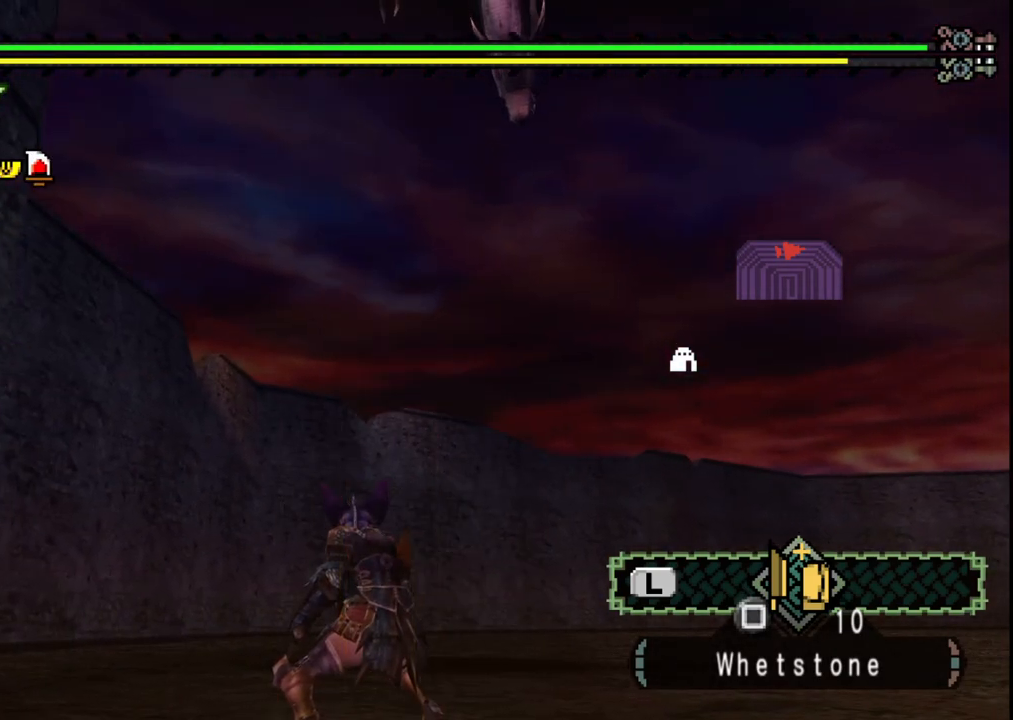
{"dt_ms": 500, "buttons": [], "left_stick": "center", "right_stick": "center", "events": [[83, "right_stick", "center"], [133, "DPAD_DOWN", "down"], [233, "DPAD_DOWN", "up"], [317, "DPAD_DOWN", "down"], [417, "DPAD_DOWN", "up"]]}